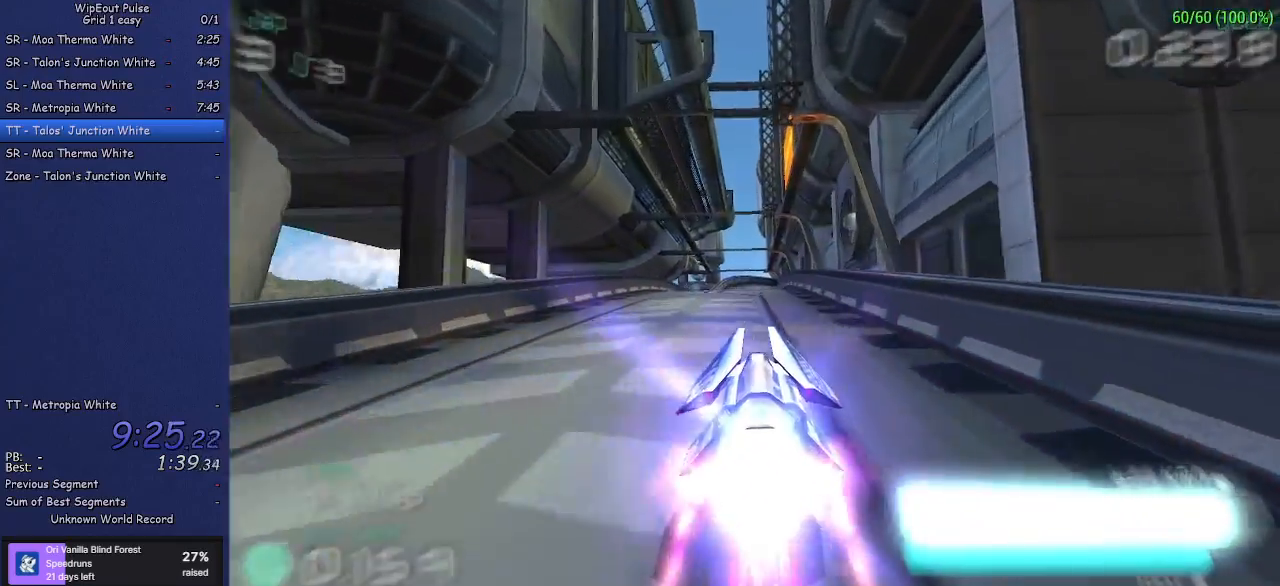
Gameplay with a controller (PlayStation layout); each line is a JSON object with the inputs held at the frame after it. "events" lists button and stick changes between this image and that frame as [ms after this image, input, new state], when the widget could be followed in between. Not read: L3 R3 right_stick.
{"buttons": ["R2"], "left_stick": "left", "events": [[100, "left_stick", "left"], [217, "left_stick", "center"], [367, "left_stick", "left"]]}
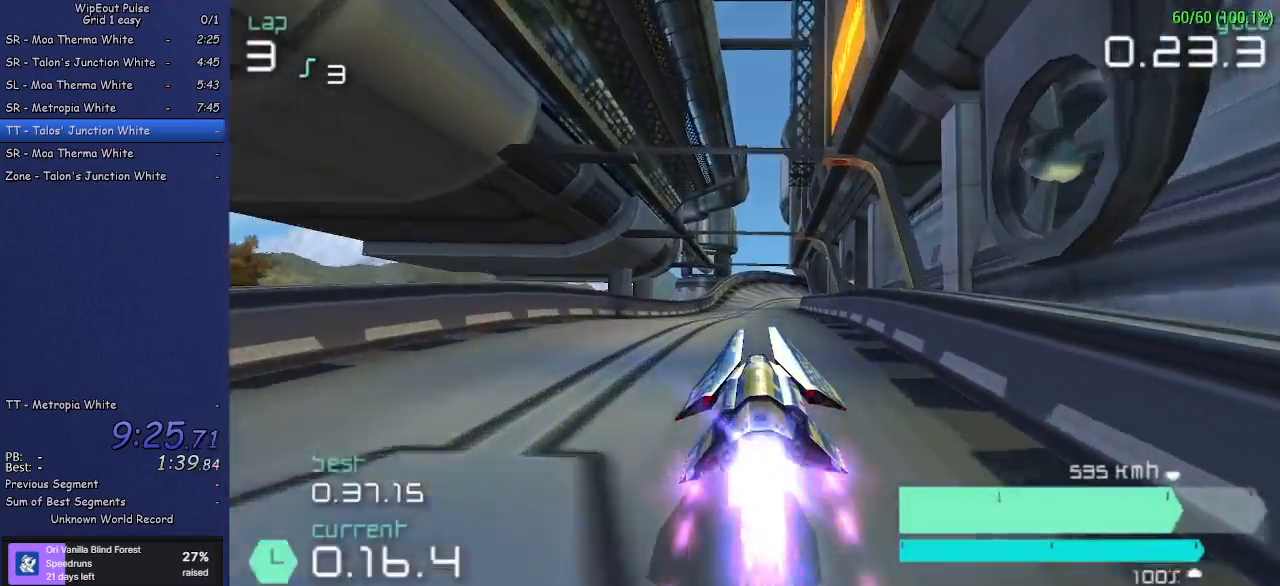
{"buttons": ["R2"], "left_stick": "center", "events": [[67, "left_stick", "center"], [150, "left_stick", "up-right"], [500, "left_stick", "center"]]}
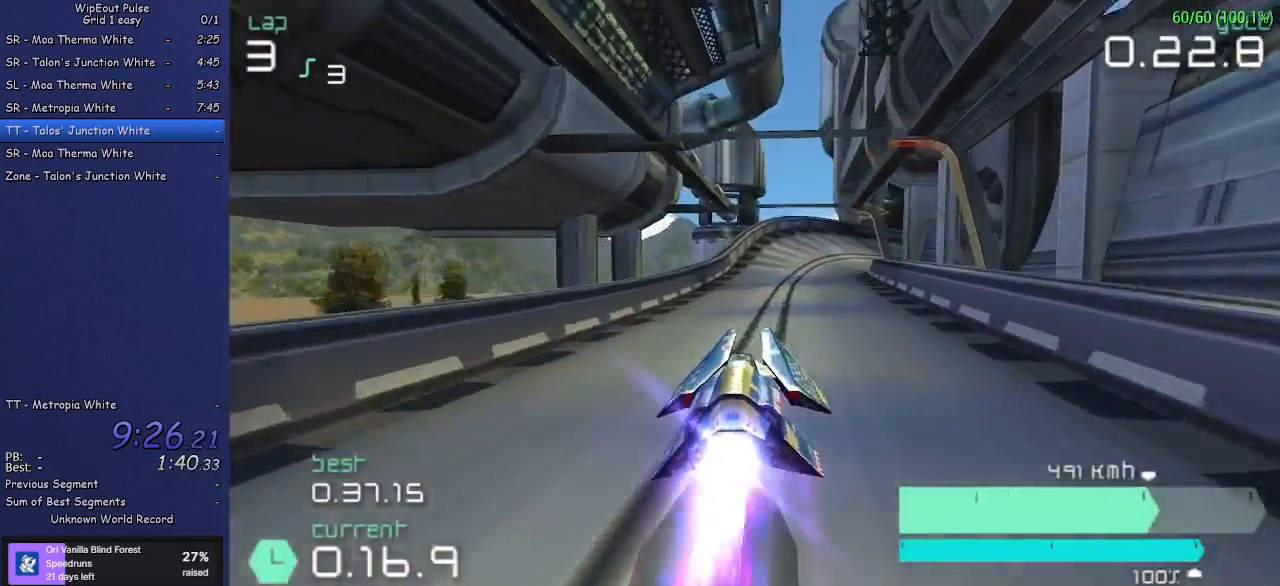
{"buttons": ["R2"], "left_stick": "center", "events": [[267, "left_stick", "right"], [433, "left_stick", "center"]]}
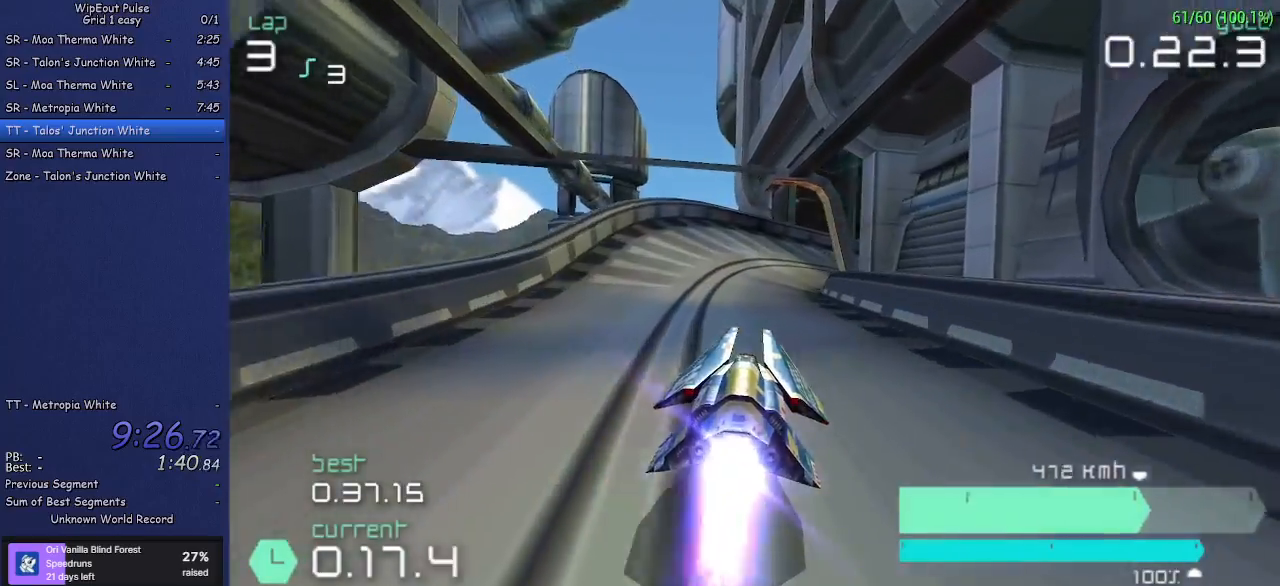
{"buttons": ["R1", "R2"], "left_stick": "right", "events": [[133, "left_stick", "right"], [500, "R1", "down"]]}
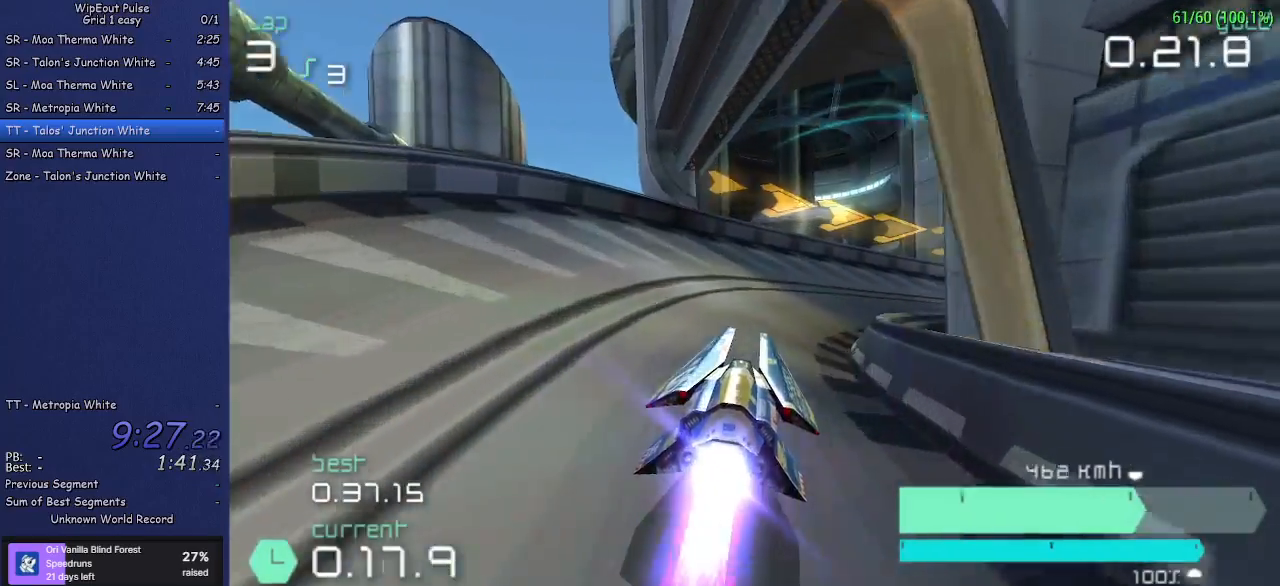
{"buttons": ["R2"], "left_stick": "right", "events": [[150, "R1", "up"]]}
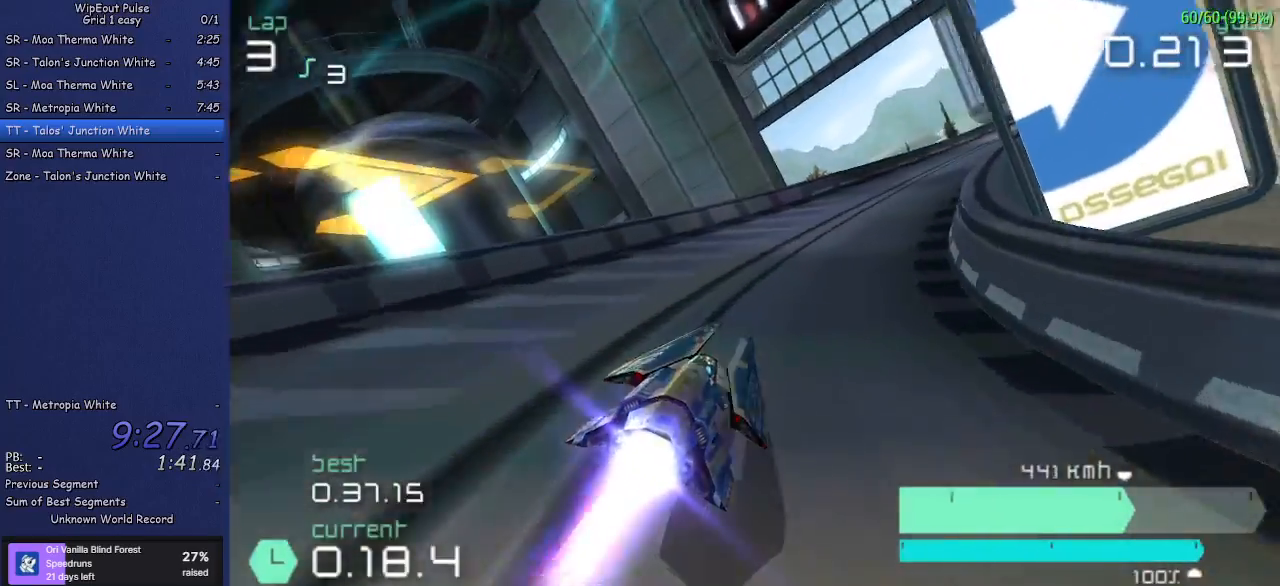
{"buttons": ["R2"], "left_stick": "right", "events": [[150, "left_stick", "center"], [383, "left_stick", "right"]]}
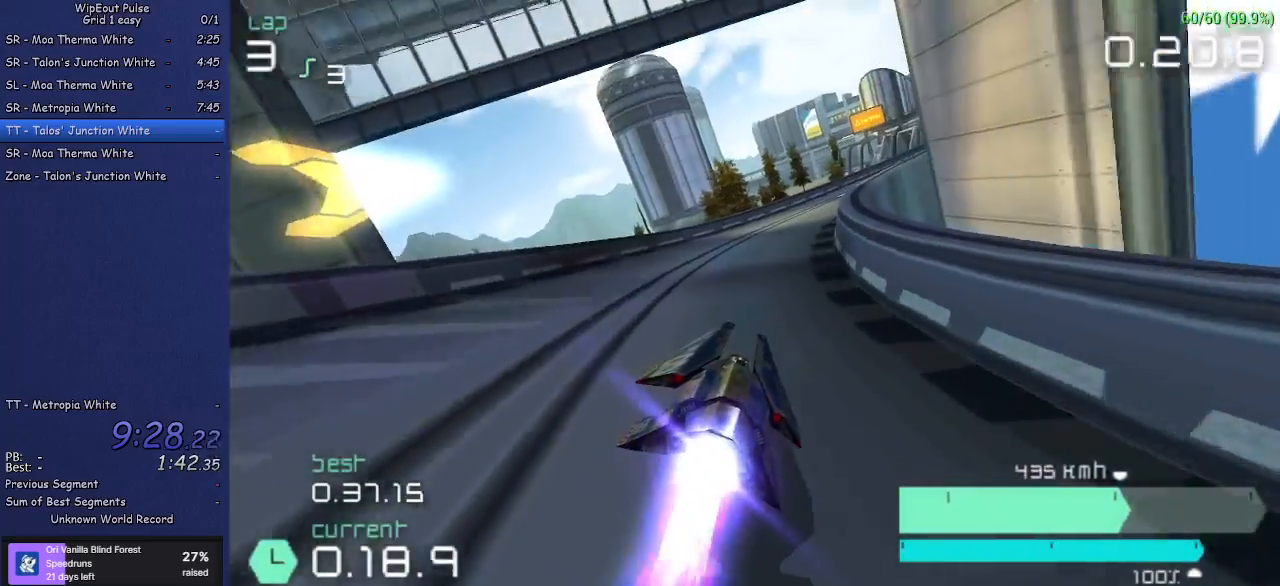
{"buttons": ["R2"], "left_stick": "center", "events": [[50, "left_stick", "center"], [133, "left_stick", "up-right"], [433, "left_stick", "center"]]}
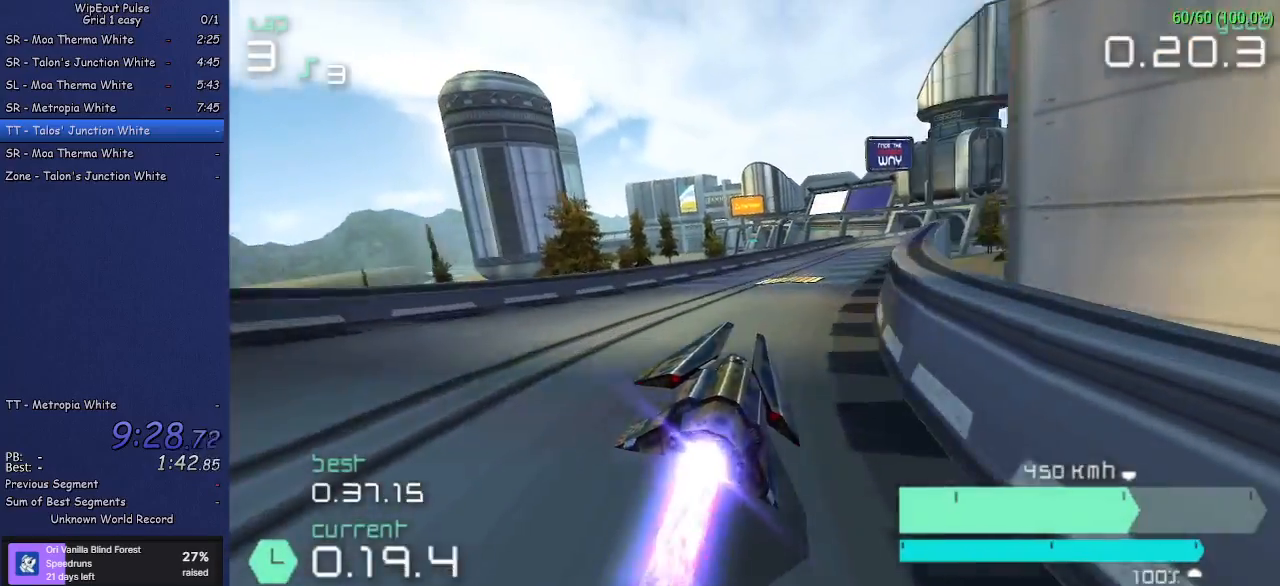
{"buttons": ["R2"], "left_stick": "center", "events": [[50, "left_stick", "right"], [233, "left_stick", "center"]]}
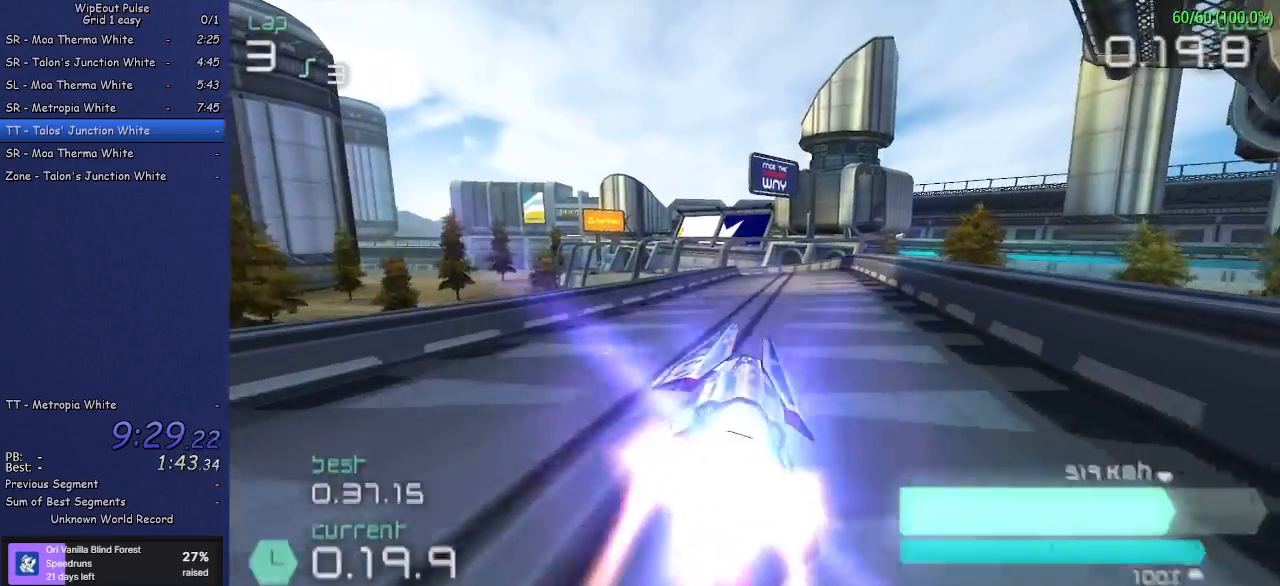
{"buttons": ["R2"], "left_stick": "left", "events": [[450, "left_stick", "left"]]}
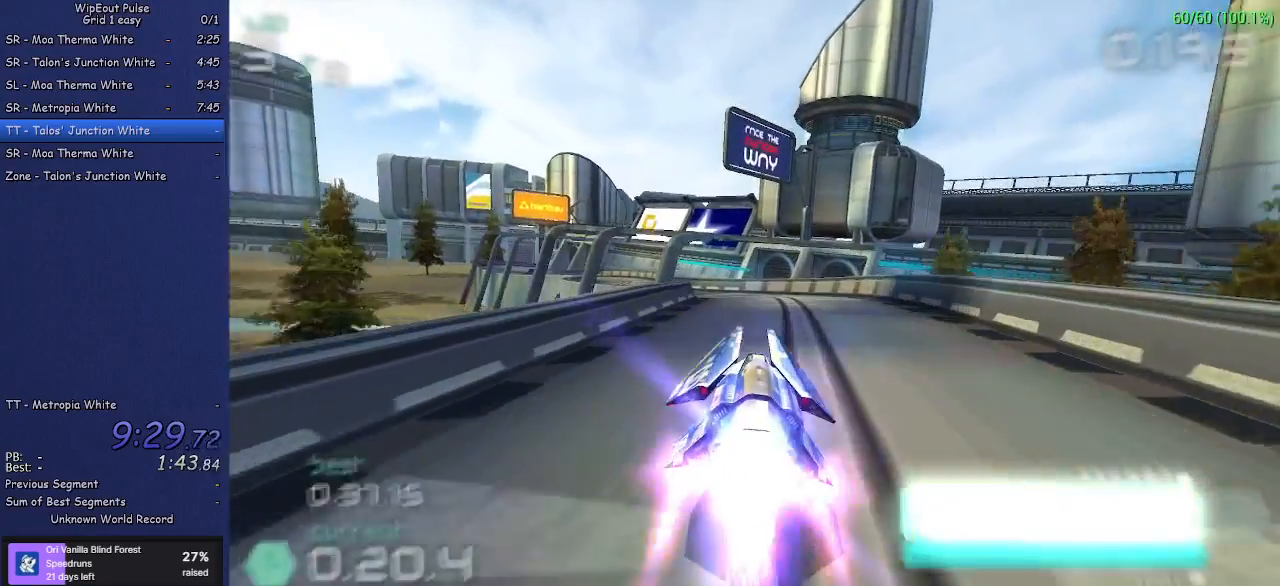
{"buttons": ["R2"], "left_stick": "left", "events": [[183, "left_stick", "center"], [250, "left_stick", "left"]]}
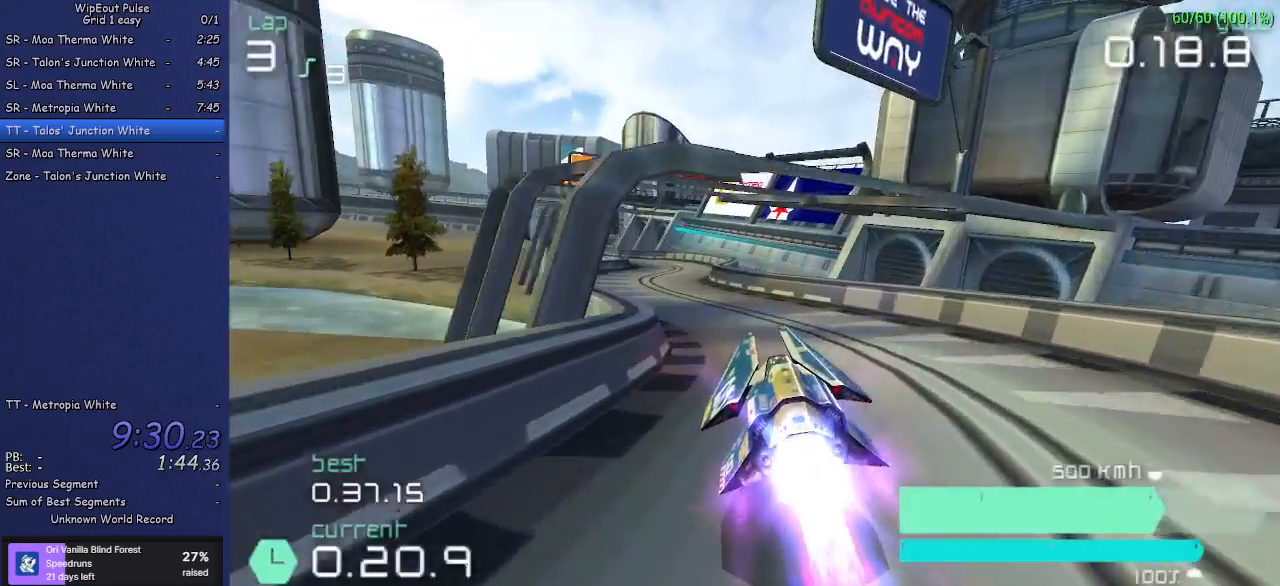
{"buttons": ["R2"], "left_stick": "center", "events": [[33, "left_stick", "center"], [233, "left_stick", "right"], [400, "left_stick", "center"]]}
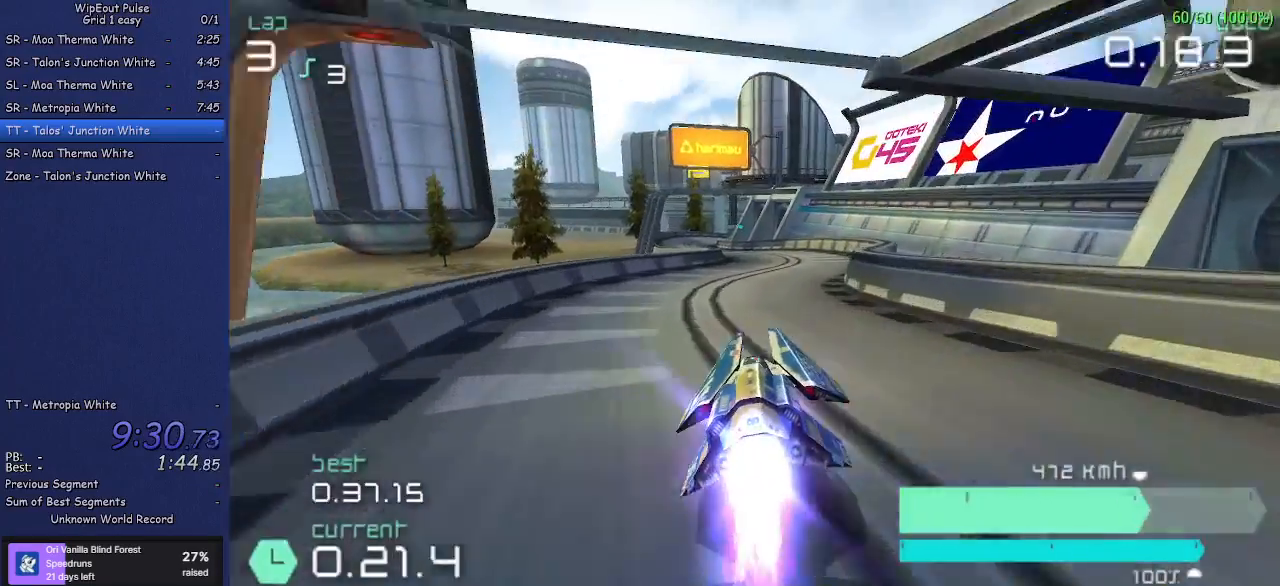
{"buttons": ["R2"], "left_stick": "center", "events": [[233, "left_stick", "left"], [383, "left_stick", "center"]]}
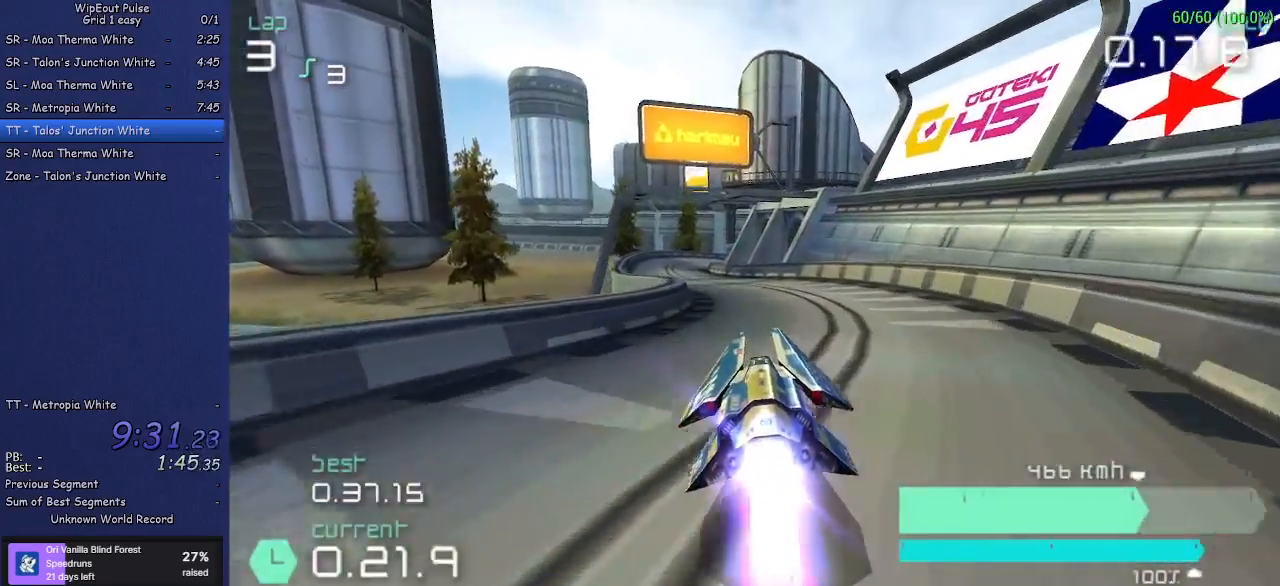
{"buttons": ["R2"], "left_stick": "center", "events": [[100, "left_stick", "left"], [300, "left_stick", "center"], [367, "left_stick", "left"], [500, "left_stick", "center"]]}
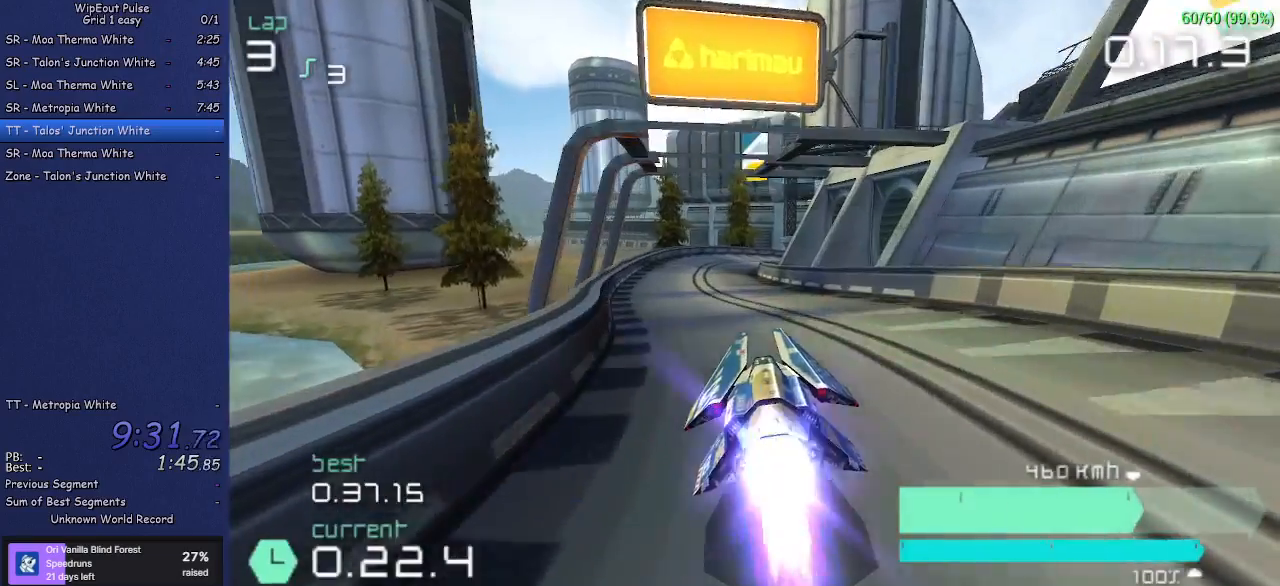
{"buttons": ["R2"], "left_stick": "center", "events": []}
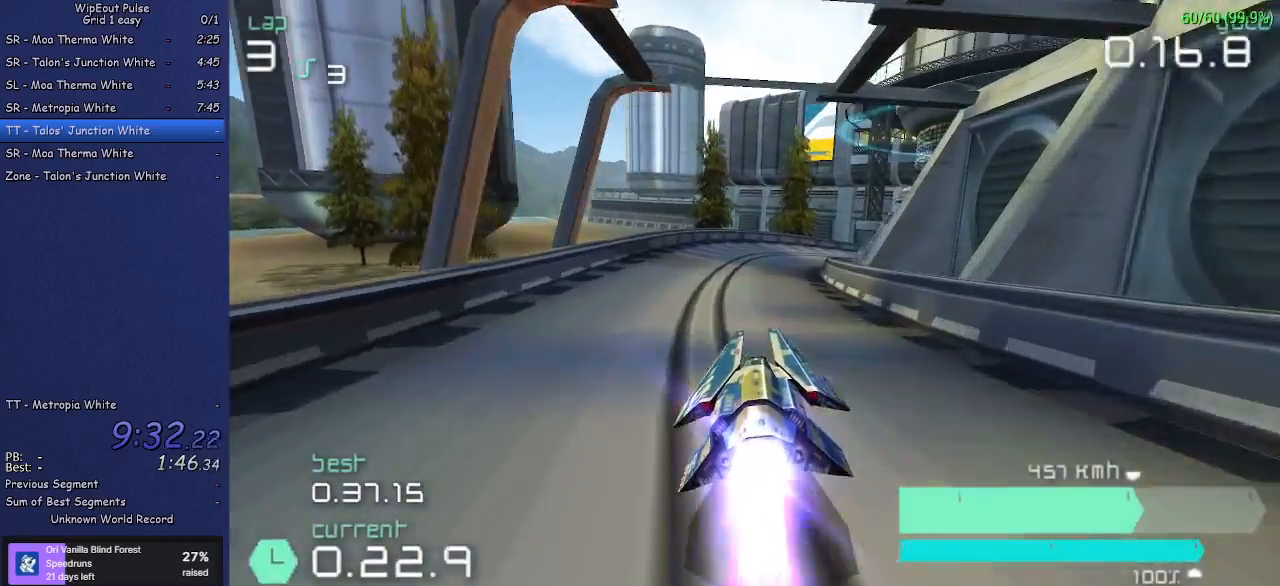
{"buttons": ["R2"], "left_stick": "up-right", "events": [[83, "left_stick", "right"], [150, "left_stick", "up-right"], [283, "left_stick", "center"], [367, "left_stick", "right"], [433, "left_stick", "up-right"]]}
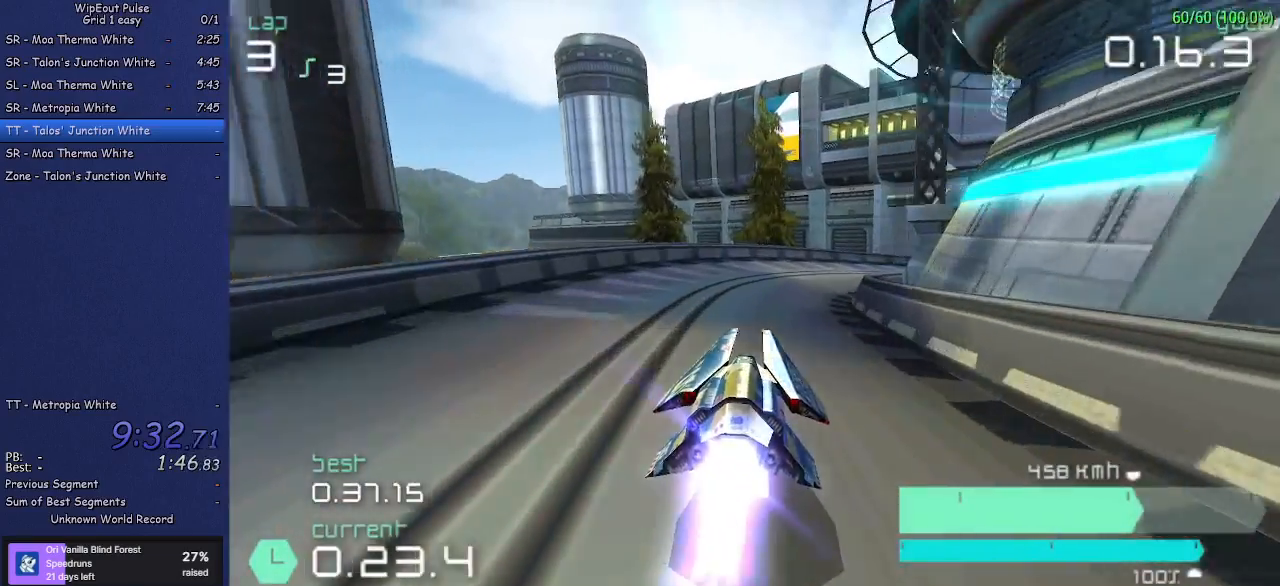
{"buttons": ["R2"], "left_stick": "right", "events": [[250, "left_stick", "right"]]}
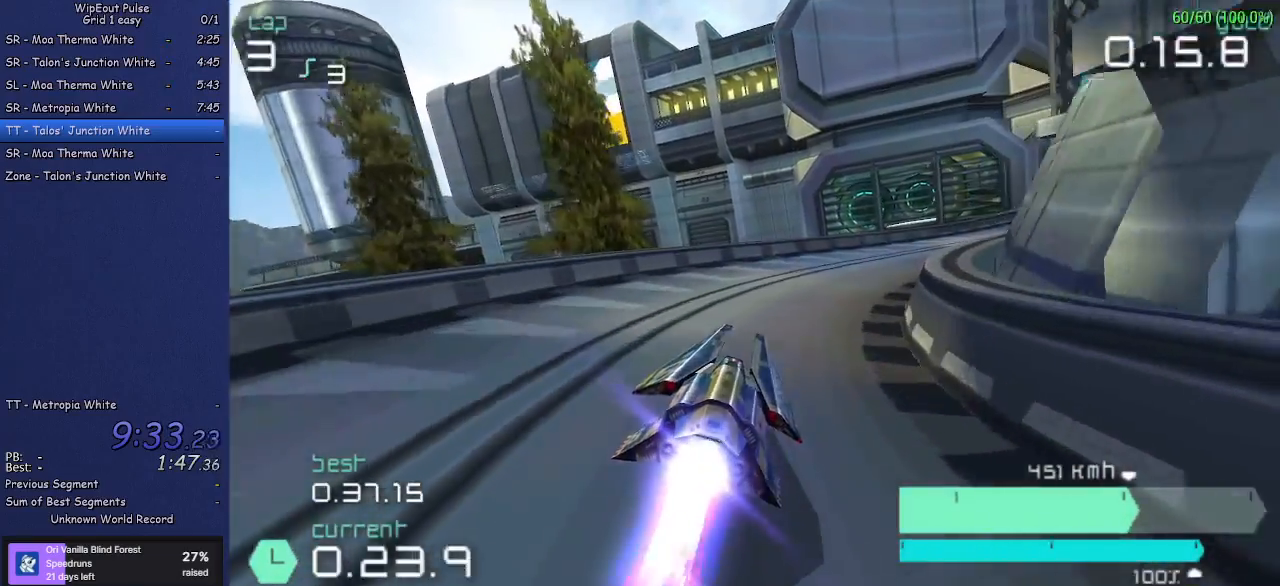
{"buttons": ["R2"], "left_stick": "right", "events": []}
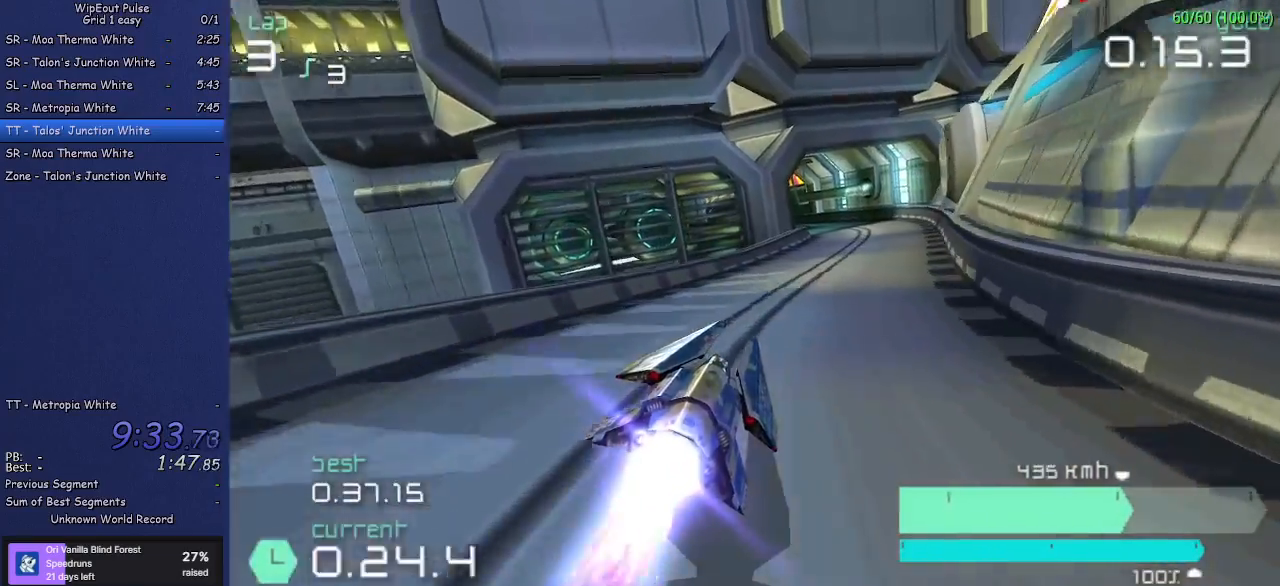
{"buttons": ["R2"], "left_stick": "center", "events": [[83, "left_stick", "center"], [183, "left_stick", "left"], [467, "left_stick", "center"]]}
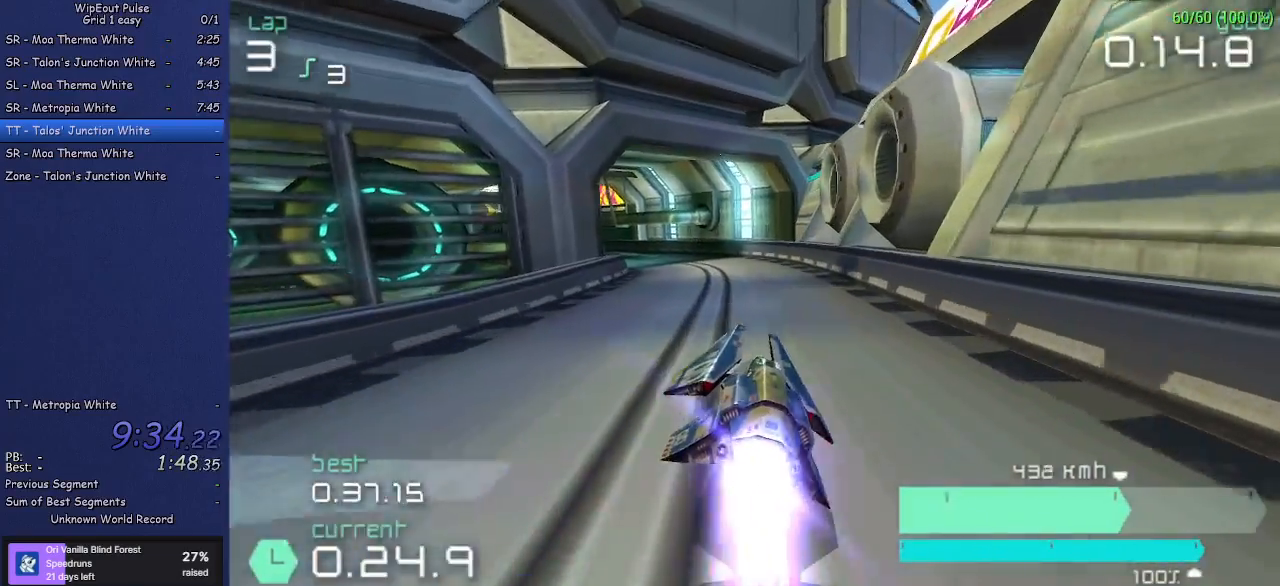
{"buttons": ["R2"], "left_stick": "left", "events": [[117, "left_stick", "left"], [300, "left_stick", "center"], [433, "left_stick", "left"]]}
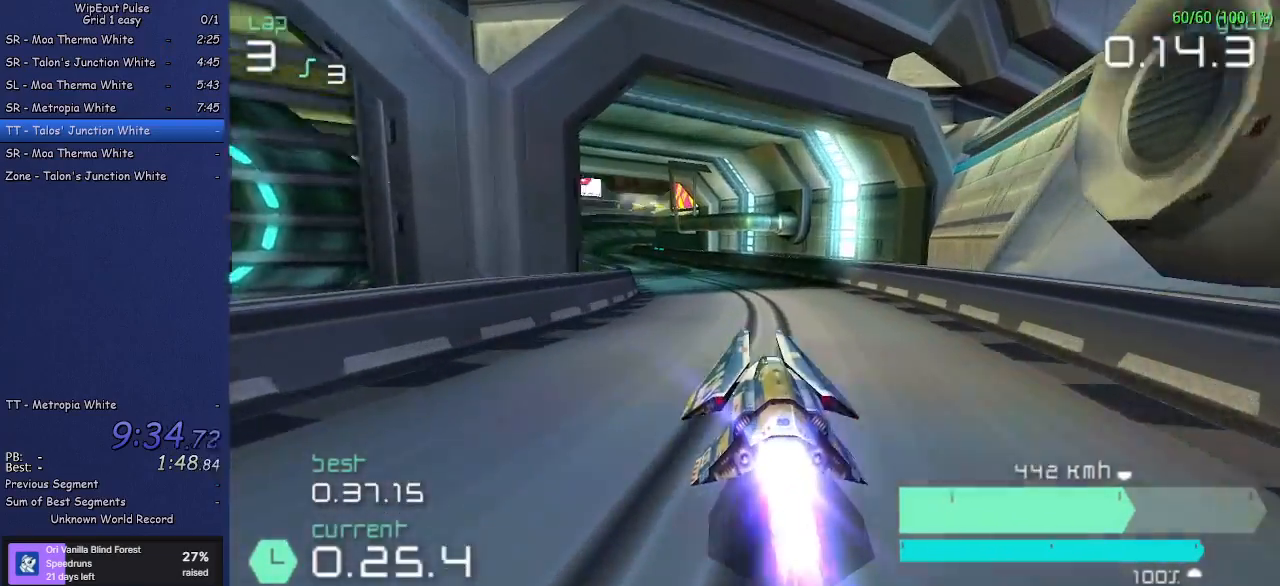
{"buttons": ["R2"], "left_stick": "left", "events": [[200, "left_stick", "center"], [300, "left_stick", "left"]]}
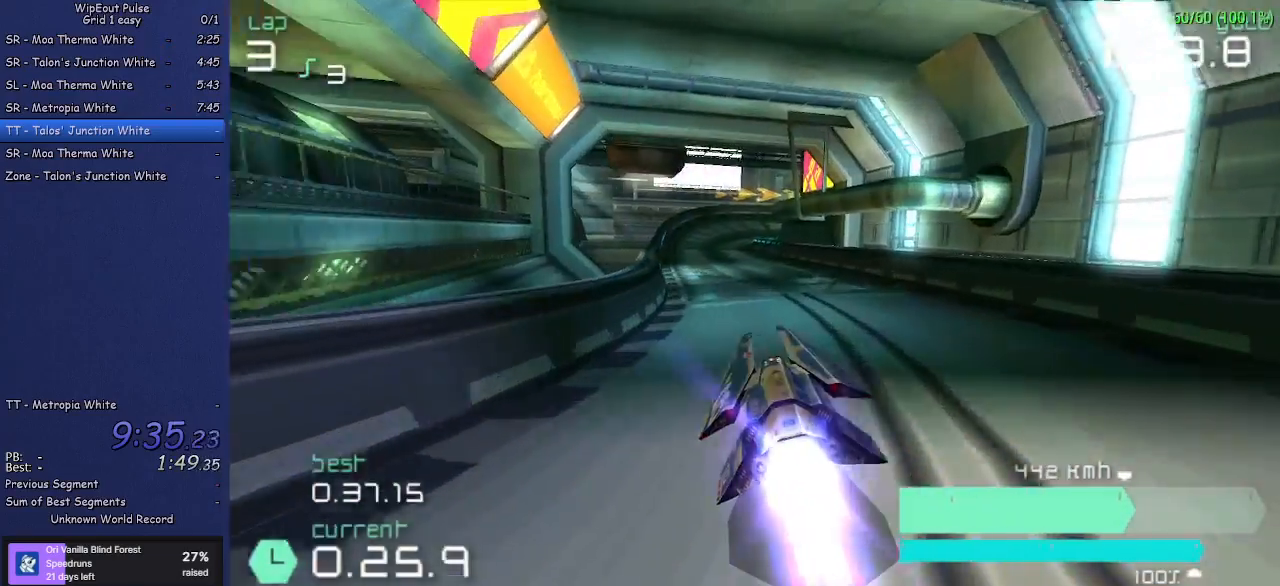
{"buttons": ["R2"], "left_stick": "center", "events": [[17, "left_stick", "center"]]}
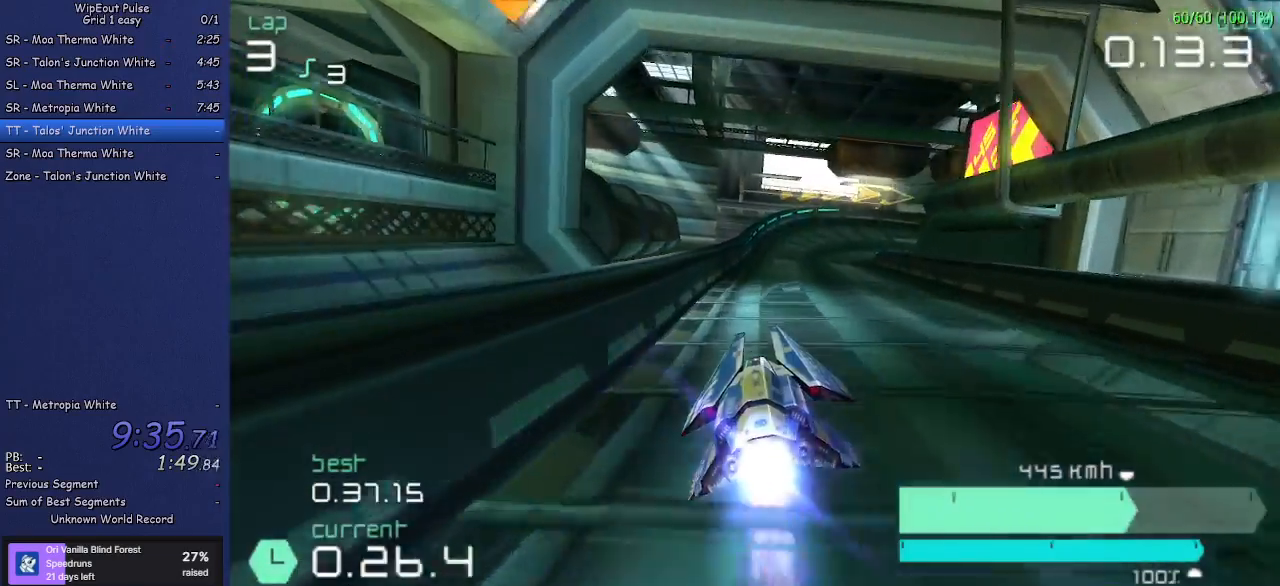
{"buttons": ["R2"], "left_stick": "right", "events": [[200, "left_stick", "right"]]}
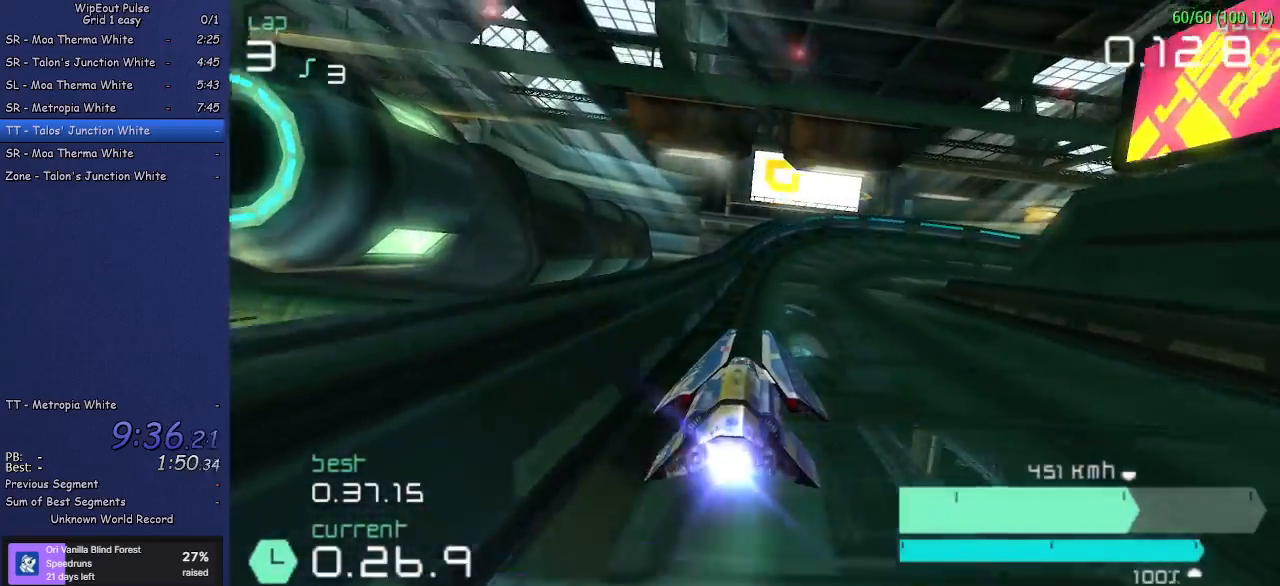
{"buttons": ["R2"], "left_stick": "up-right", "events": [[67, "left_stick", "center"], [167, "left_stick", "right"], [217, "left_stick", "up-right"]]}
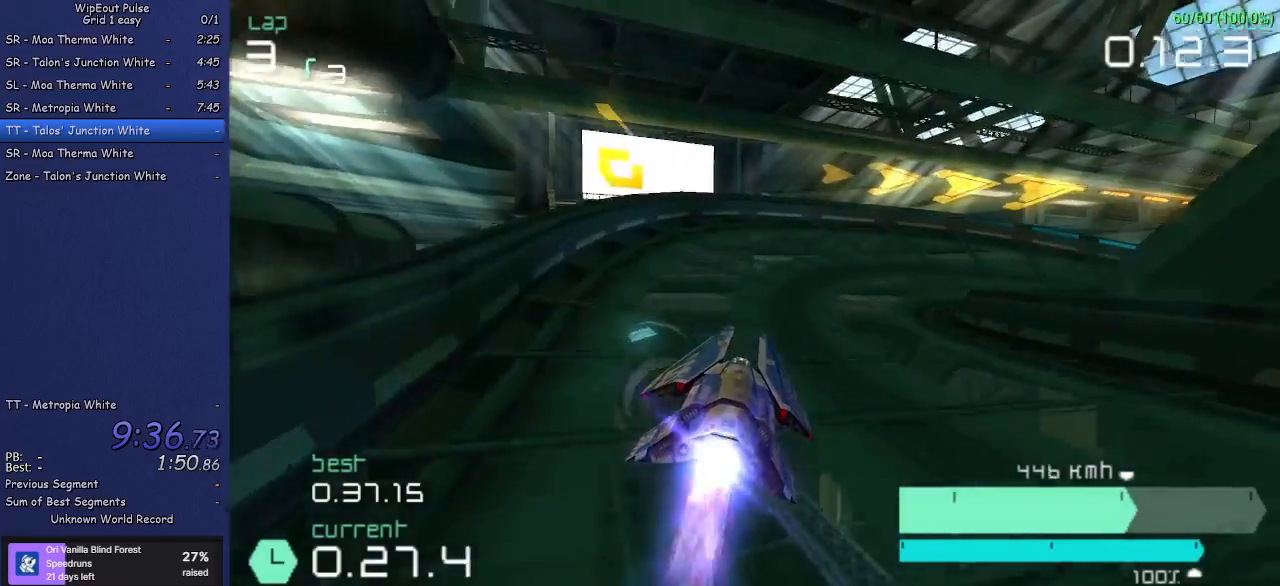
{"buttons": ["R1", "R2"], "left_stick": "up-right", "events": [[133, "R1", "down"]]}
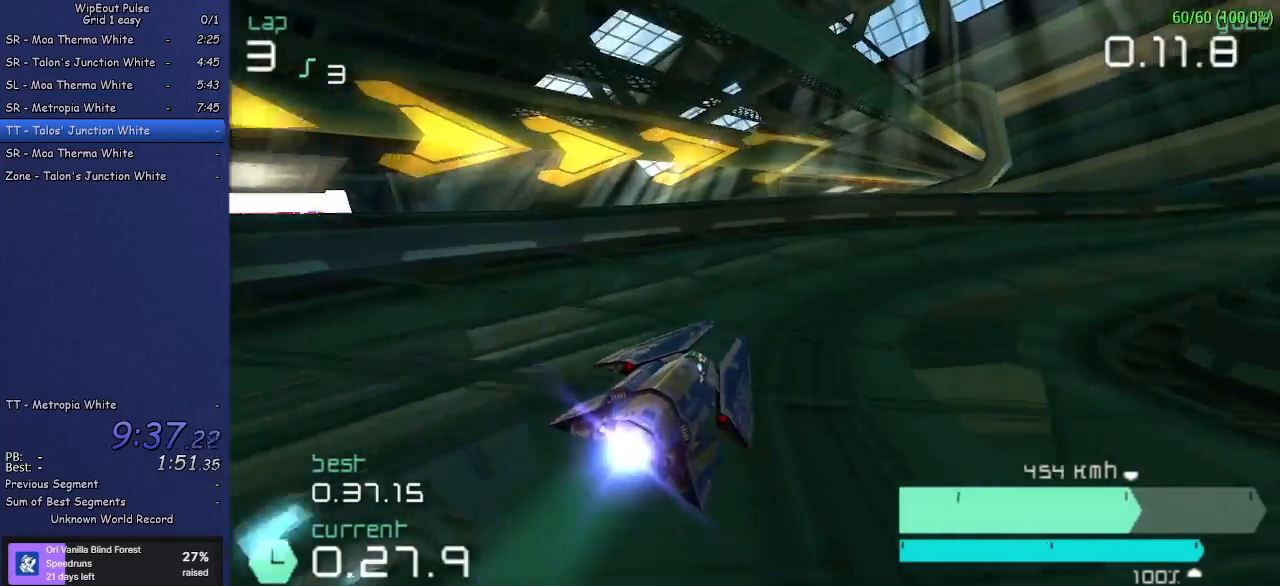
{"buttons": ["R2"], "left_stick": "up-right", "events": [[350, "R1", "up"]]}
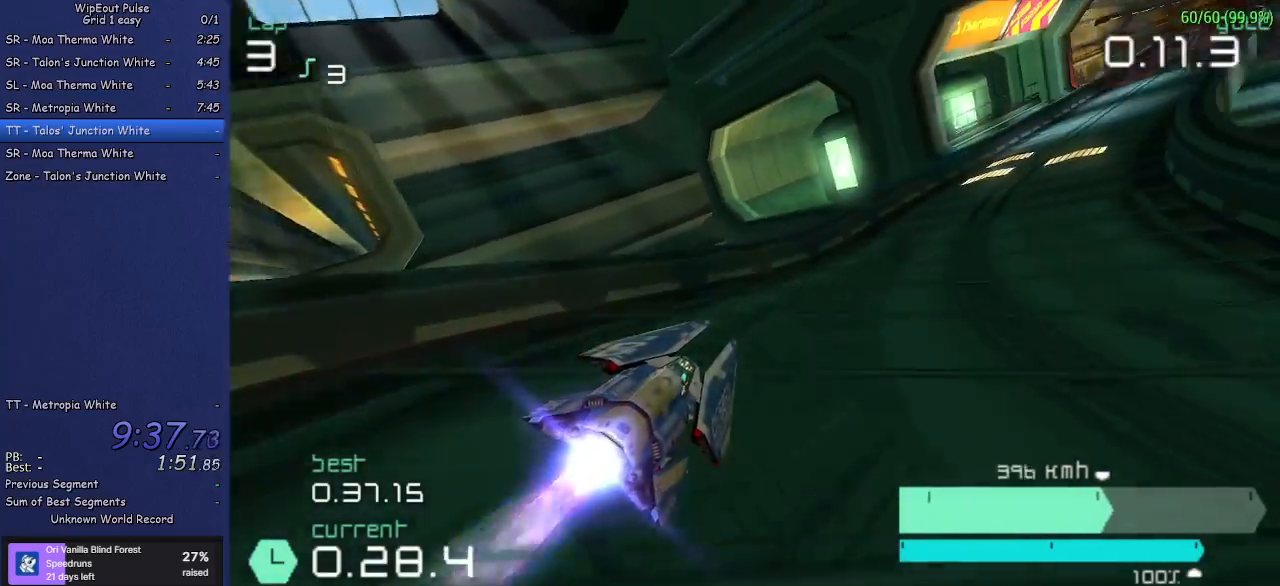
{"buttons": ["R2"], "left_stick": "left", "events": [[317, "left_stick", "left"]]}
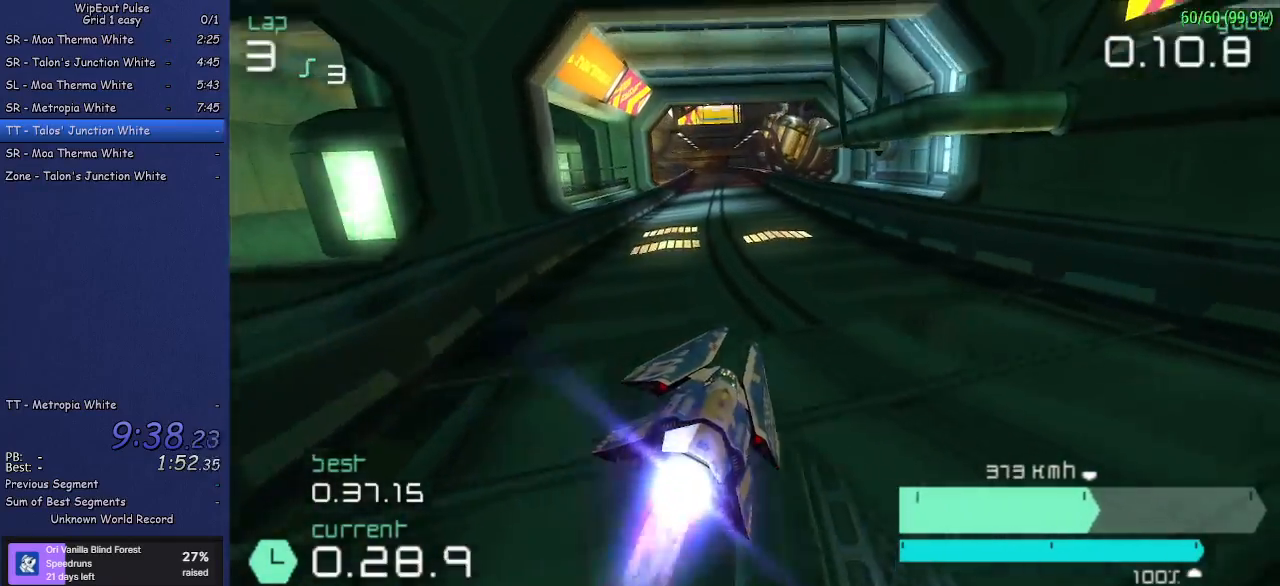
{"buttons": ["R2"], "left_stick": "center", "events": [[117, "left_stick", "center"], [333, "left_stick", "left"], [483, "left_stick", "center"]]}
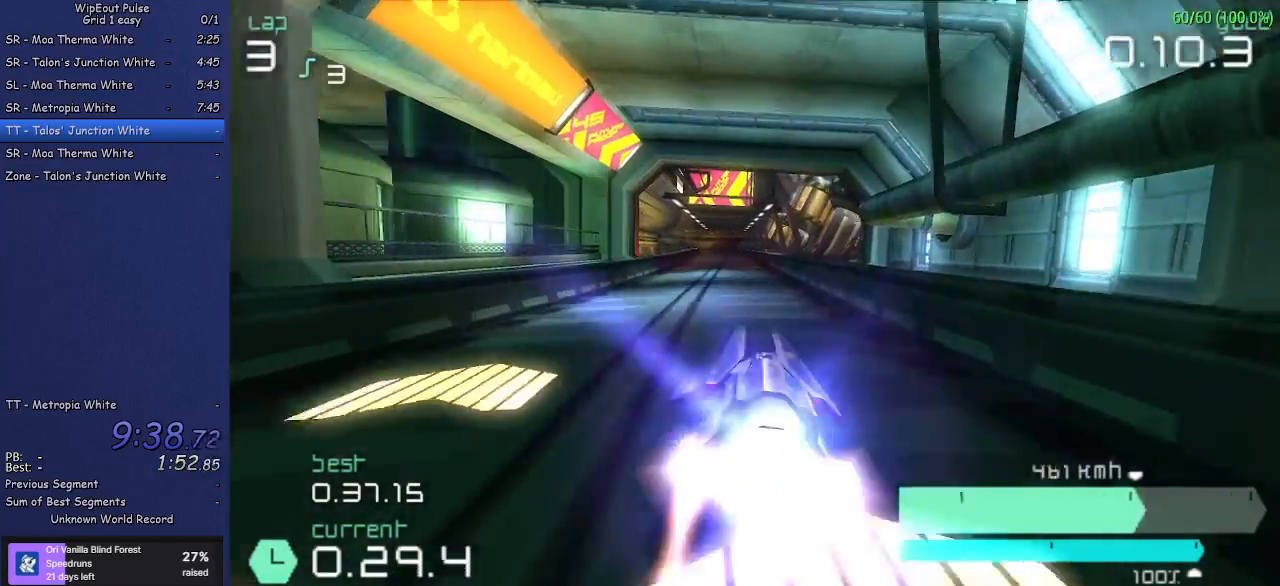
{"buttons": ["R2"], "left_stick": "center", "events": [[250, "left_stick", "right"], [383, "left_stick", "center"]]}
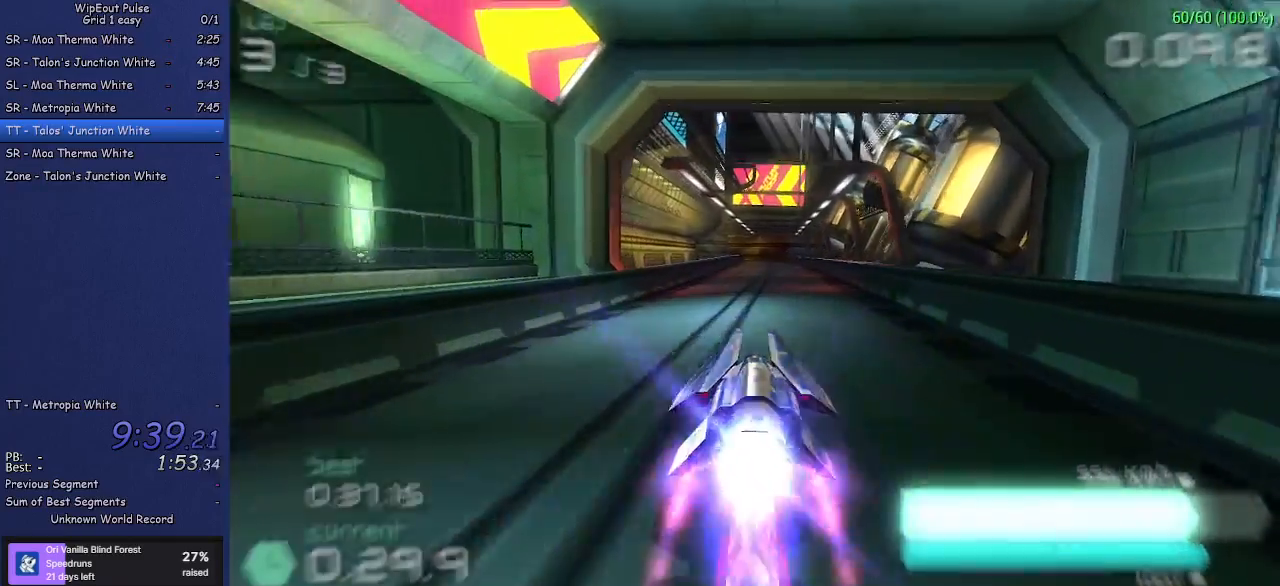
{"buttons": ["R2"], "left_stick": "center", "events": []}
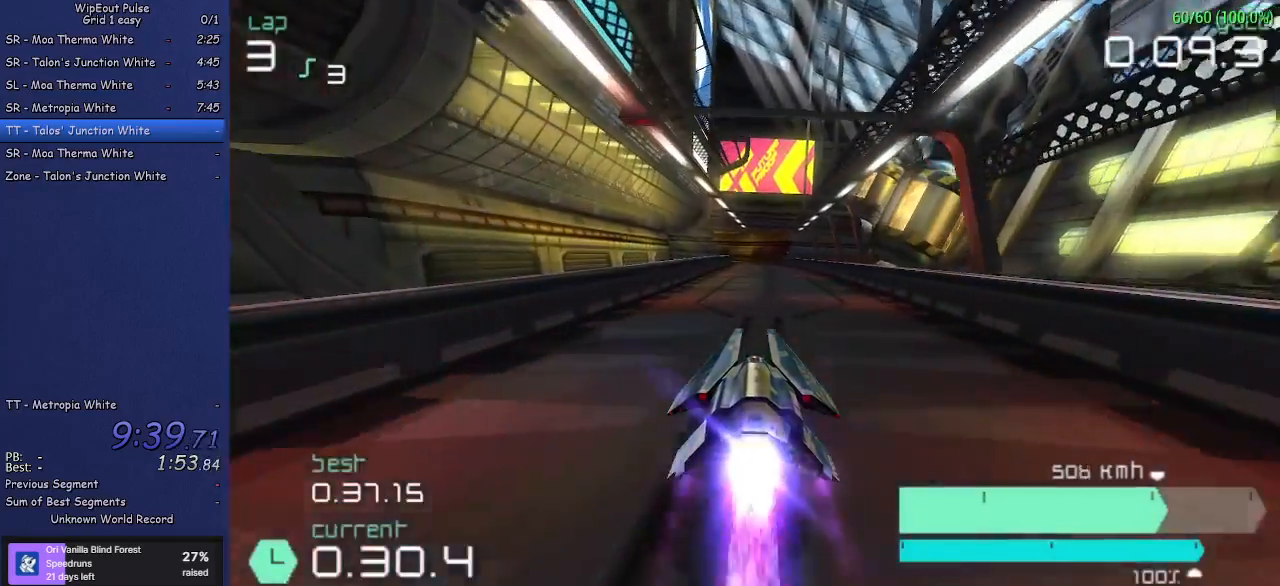
{"buttons": ["R2"], "left_stick": "center", "events": []}